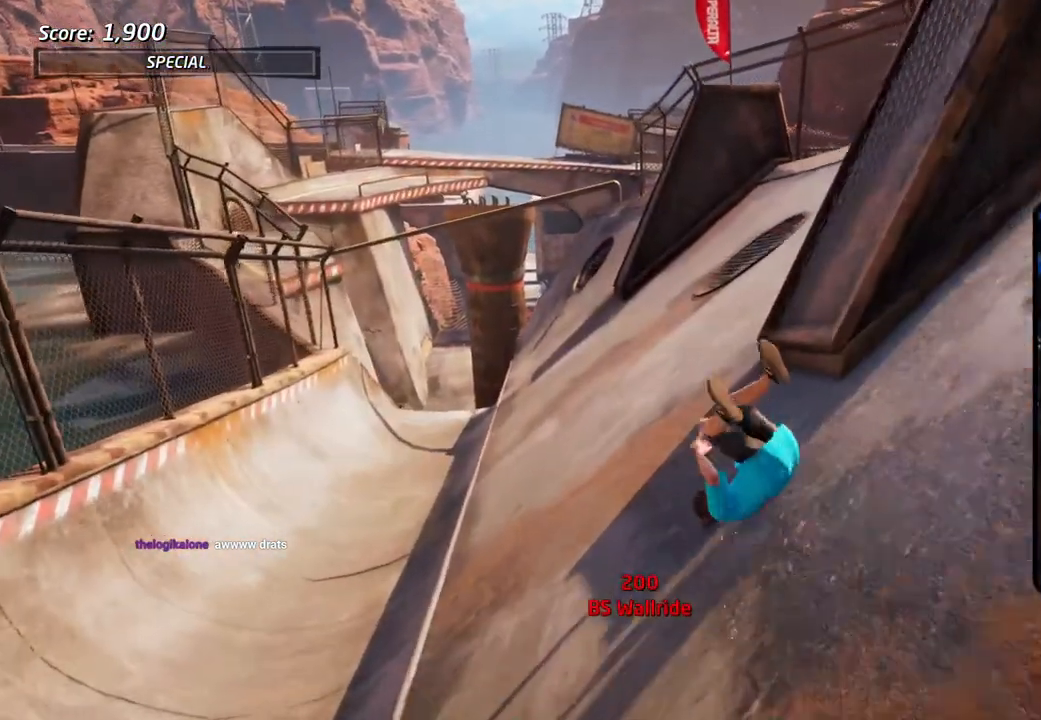
Gameplay with a controller (PlayStation layout); each line is a JSON object with the inputs held at the frame after it. "events" lists button and stick changes between this image and that frame as [ms after this image, input, new state], when the widget could be followed in between.
{"buttons": [], "left_stick": "center", "right_stick": "center", "events": [[183, "SQUARE", "down"], [200, "CROSS", "up"], [283, "R1", "down"], [433, "R1", "up"], [467, "SQUARE", "up"]]}
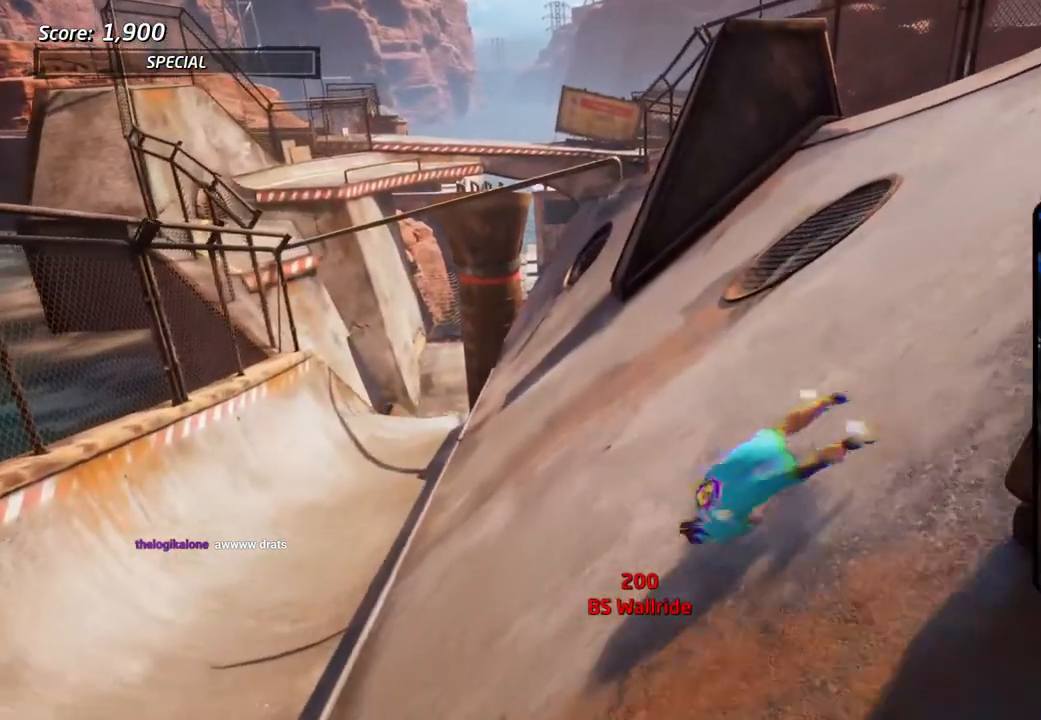
{"buttons": ["DPAD_DOWN"], "left_stick": "center", "right_stick": "center", "events": [[267, "DPAD_DOWN", "down"]]}
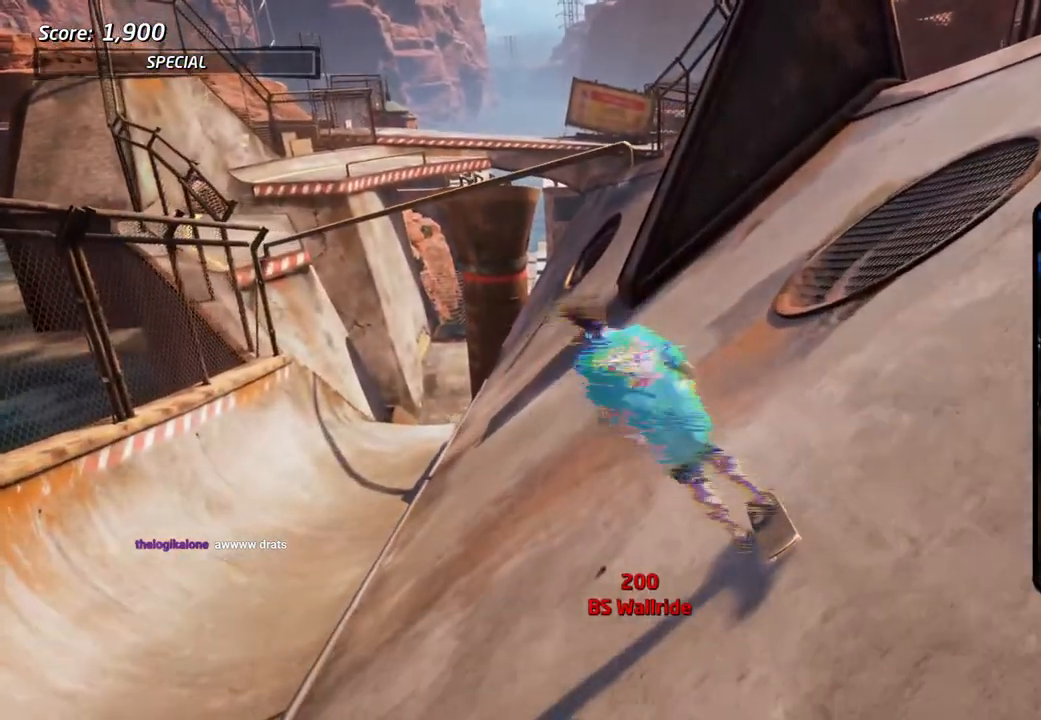
{"buttons": ["DPAD_DOWN"], "left_stick": "center", "right_stick": "center", "events": []}
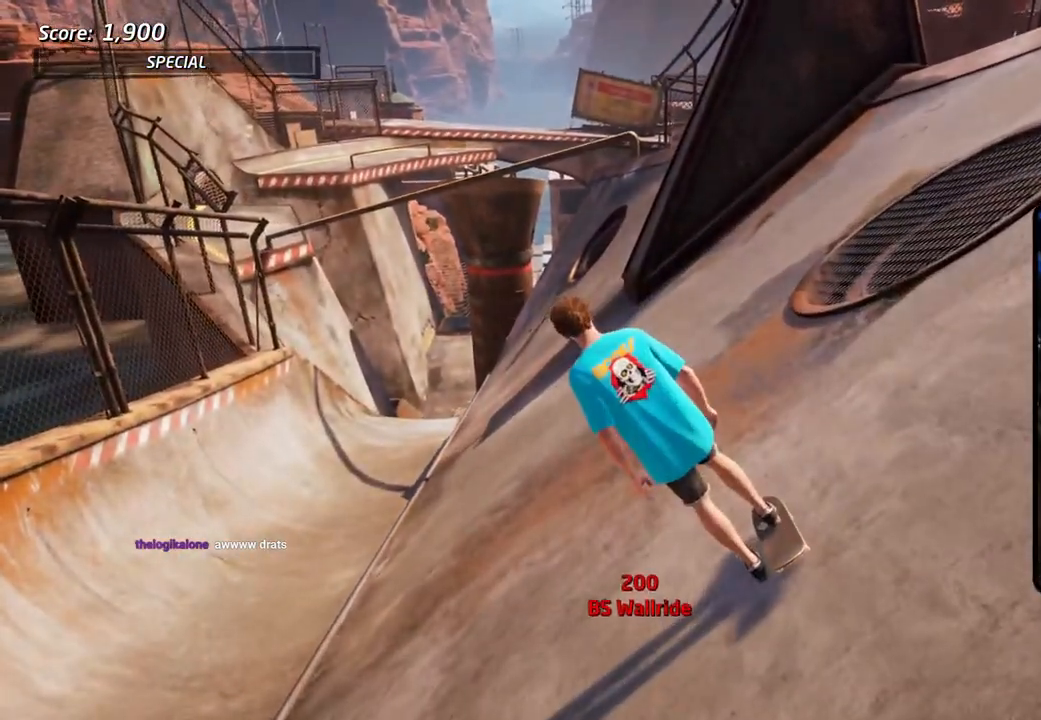
{"buttons": ["DPAD_DOWN"], "left_stick": "center", "right_stick": "center", "events": []}
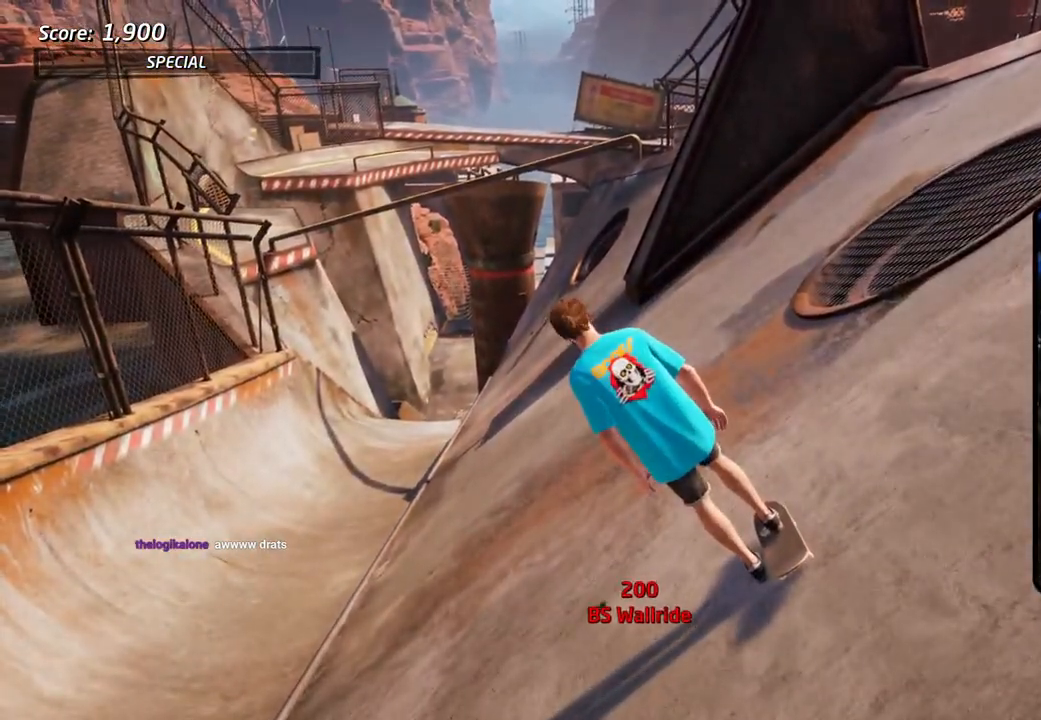
{"buttons": ["DPAD_DOWN"], "left_stick": "center", "right_stick": "center", "events": []}
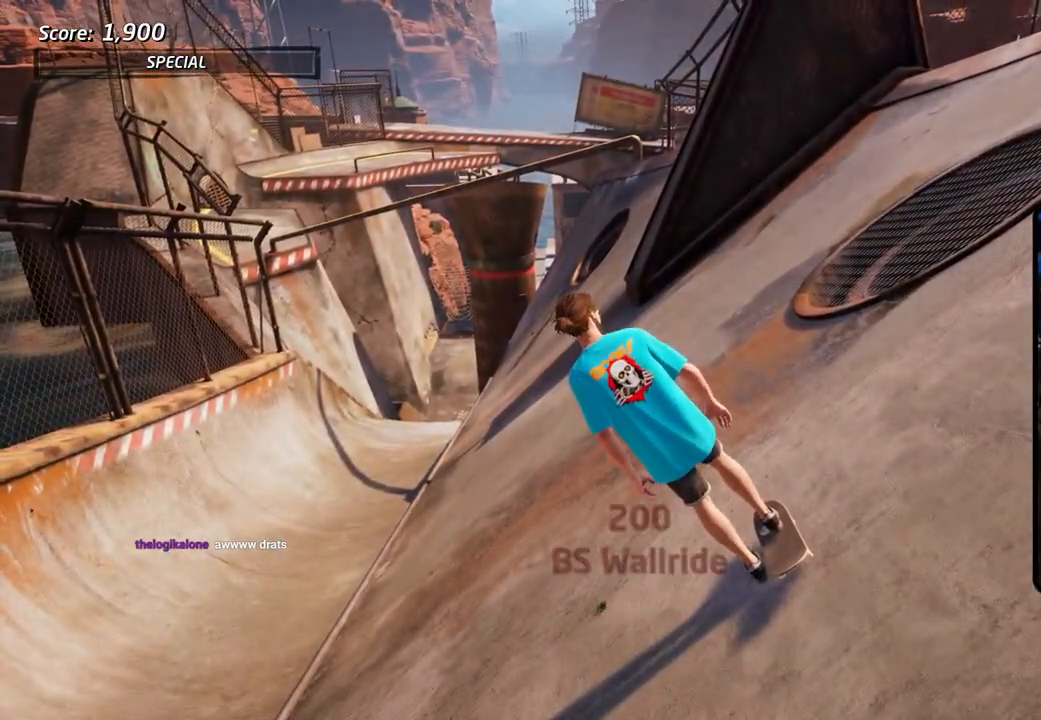
{"buttons": ["DPAD_DOWN"], "left_stick": "center", "right_stick": "center", "events": []}
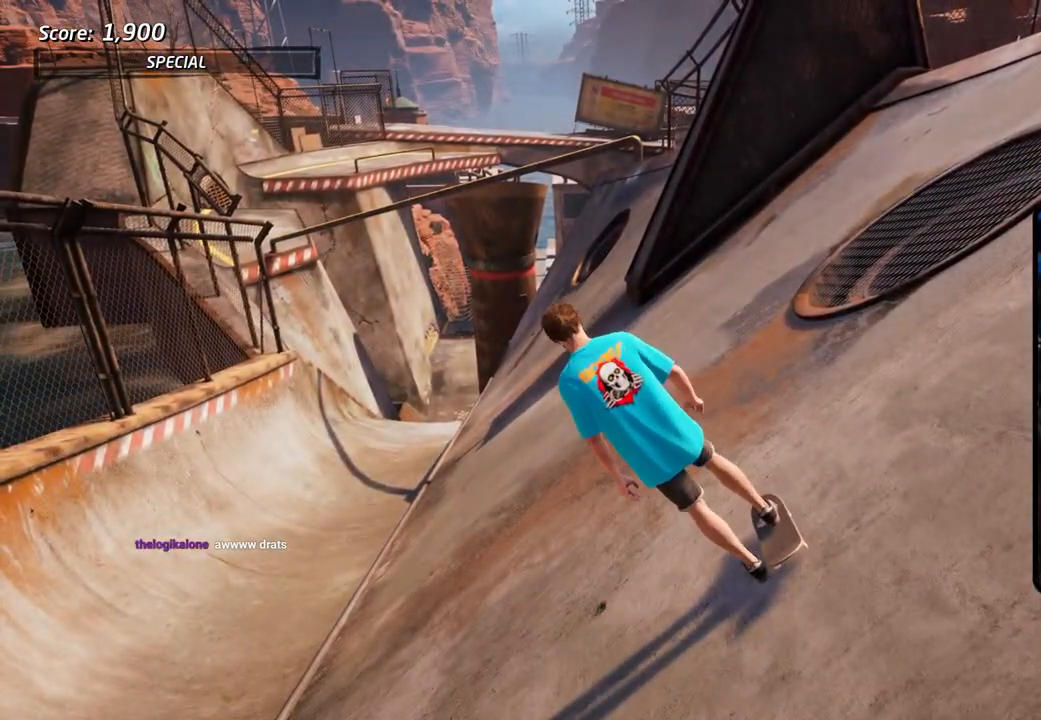
{"buttons": ["DPAD_DOWN"], "left_stick": "center", "right_stick": "center", "events": []}
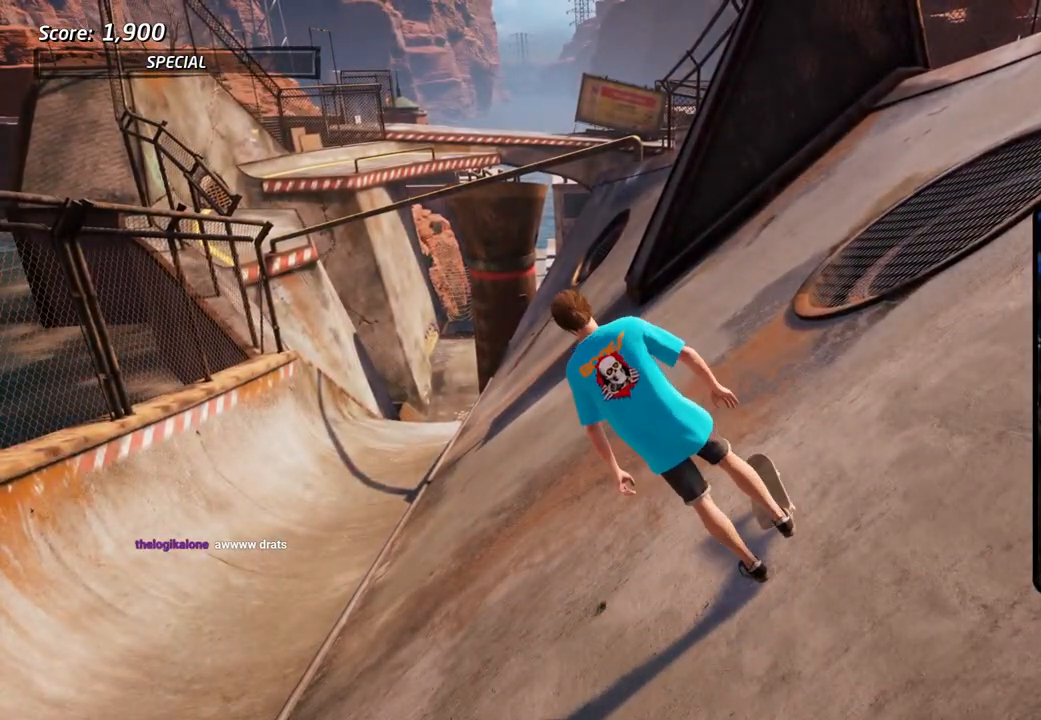
{"buttons": ["DPAD_DOWN"], "left_stick": "center", "right_stick": "center", "events": []}
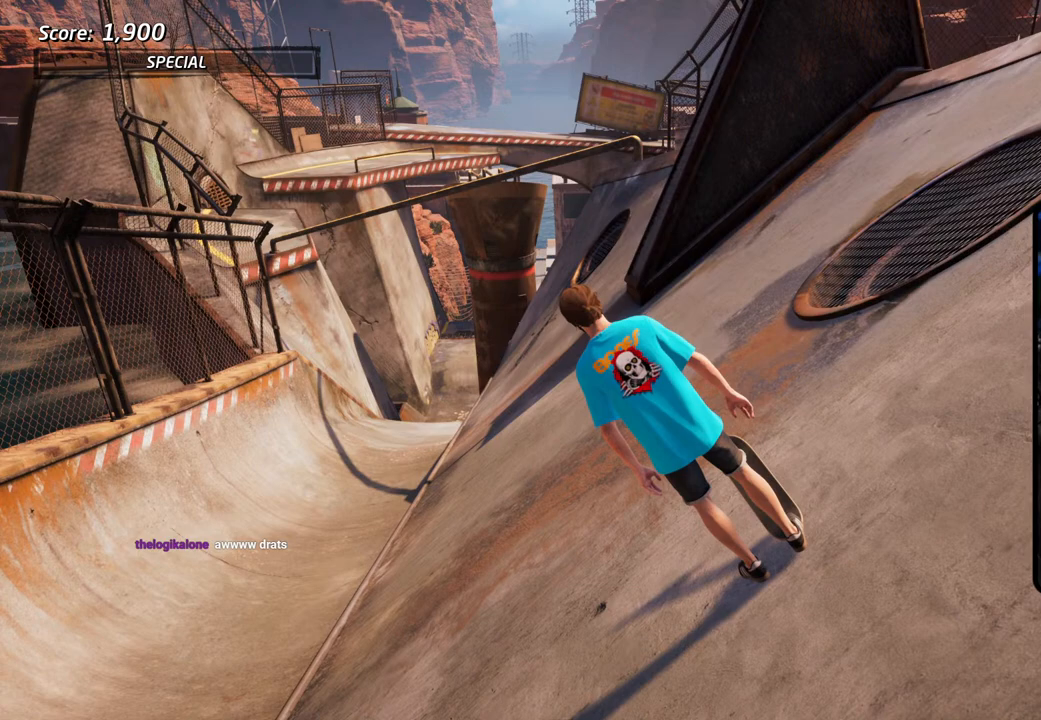
{"buttons": ["DPAD_DOWN"], "left_stick": "center", "right_stick": "center", "events": []}
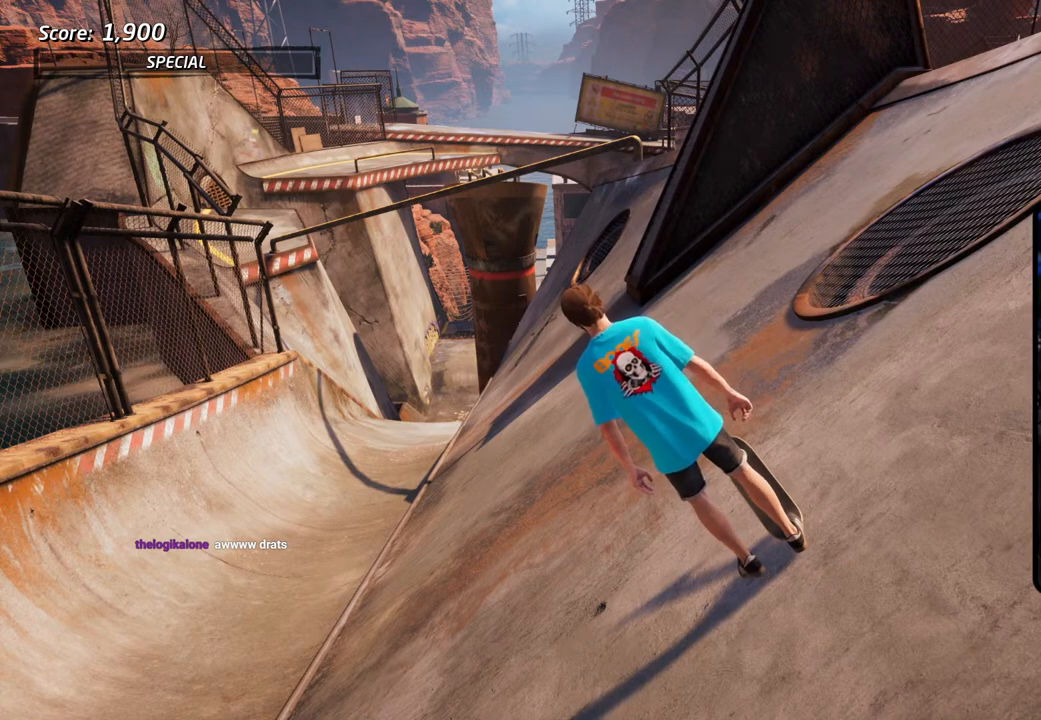
{"buttons": ["DPAD_DOWN"], "left_stick": "center", "right_stick": "center", "events": []}
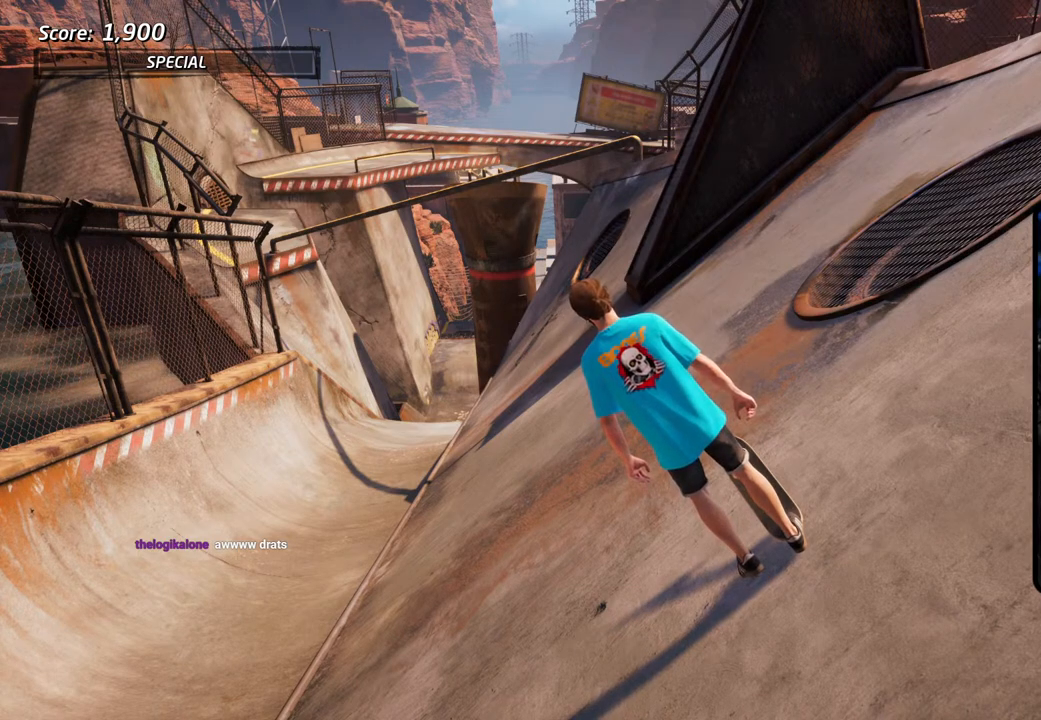
{"buttons": ["DPAD_DOWN"], "left_stick": "center", "right_stick": "center", "events": []}
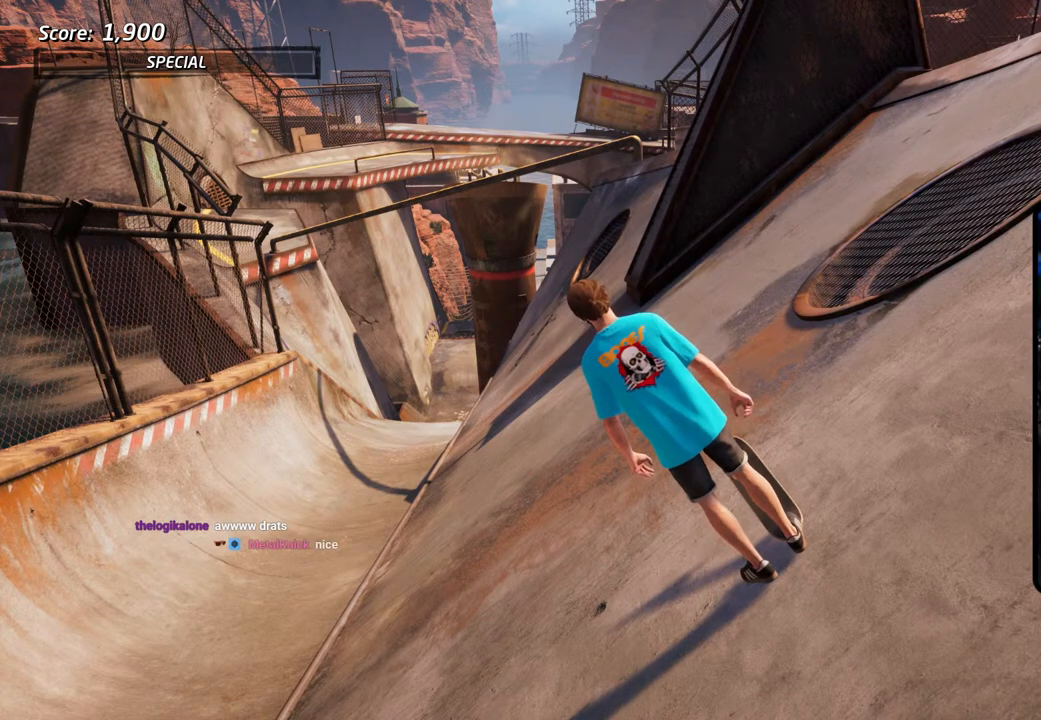
{"buttons": ["DPAD_DOWN"], "left_stick": "center", "right_stick": "center", "events": []}
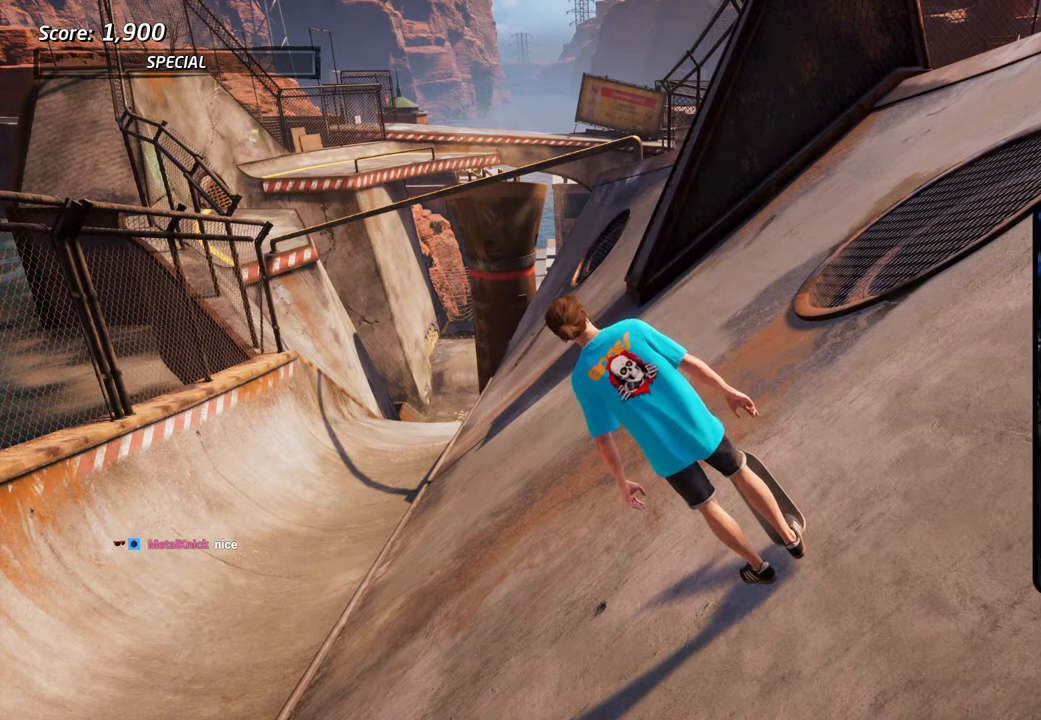
{"buttons": ["DPAD_DOWN"], "left_stick": "center", "right_stick": "center", "events": []}
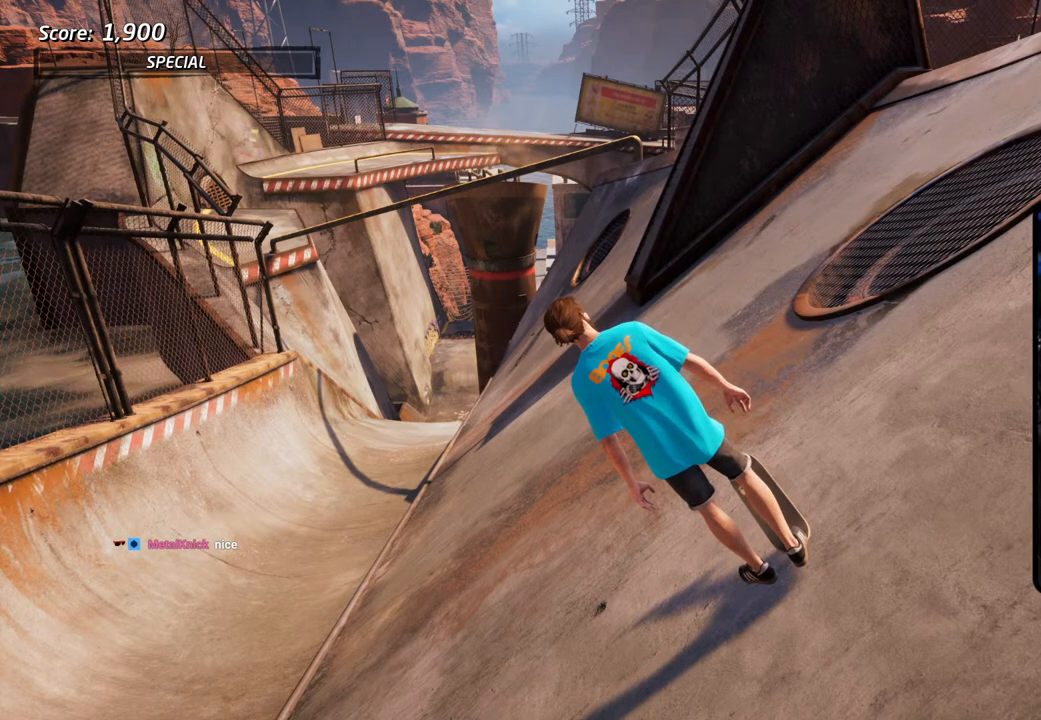
{"buttons": ["DPAD_DOWN"], "left_stick": "center", "right_stick": "center", "events": []}
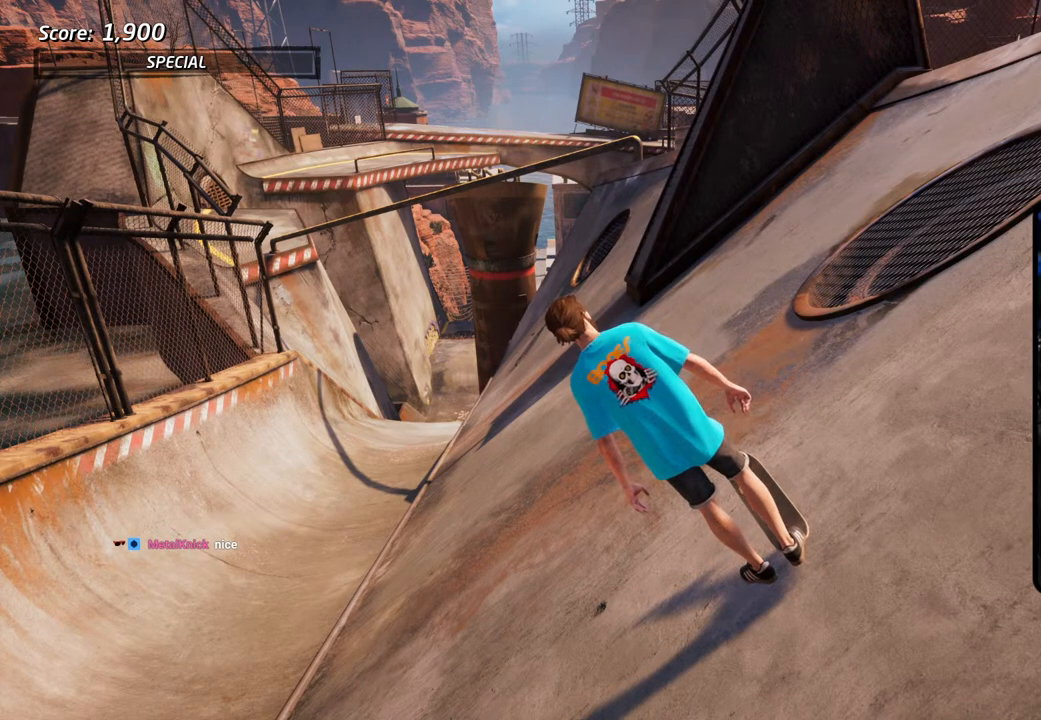
{"buttons": ["DPAD_DOWN"], "left_stick": "center", "right_stick": "center", "events": []}
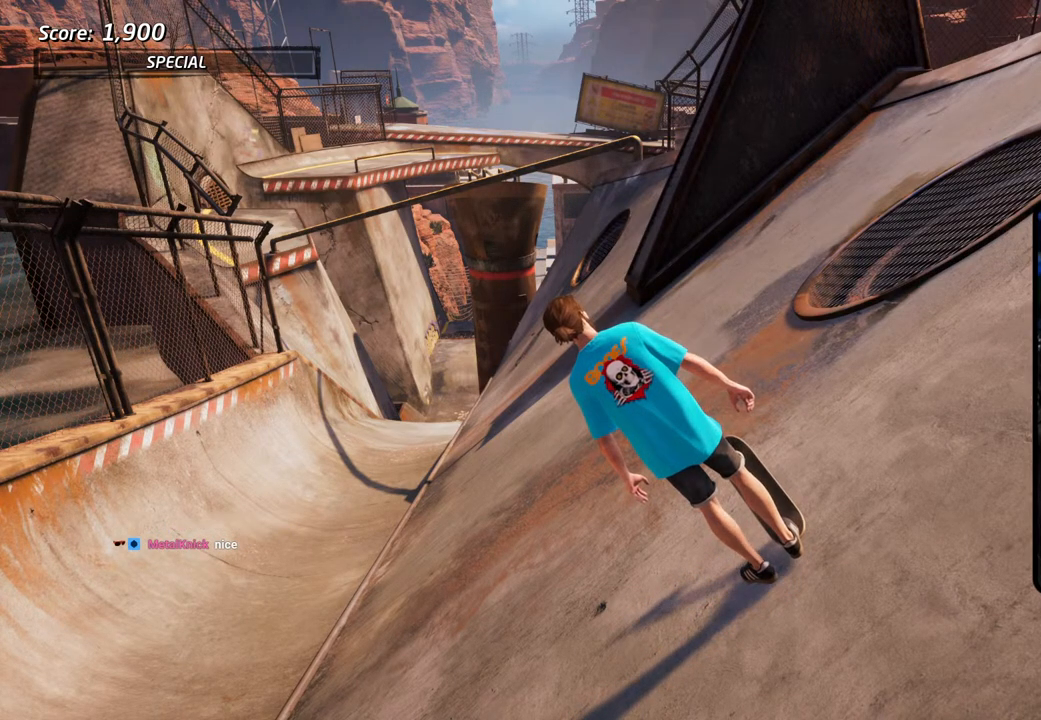
{"buttons": ["DPAD_DOWN"], "left_stick": "center", "right_stick": "center", "events": []}
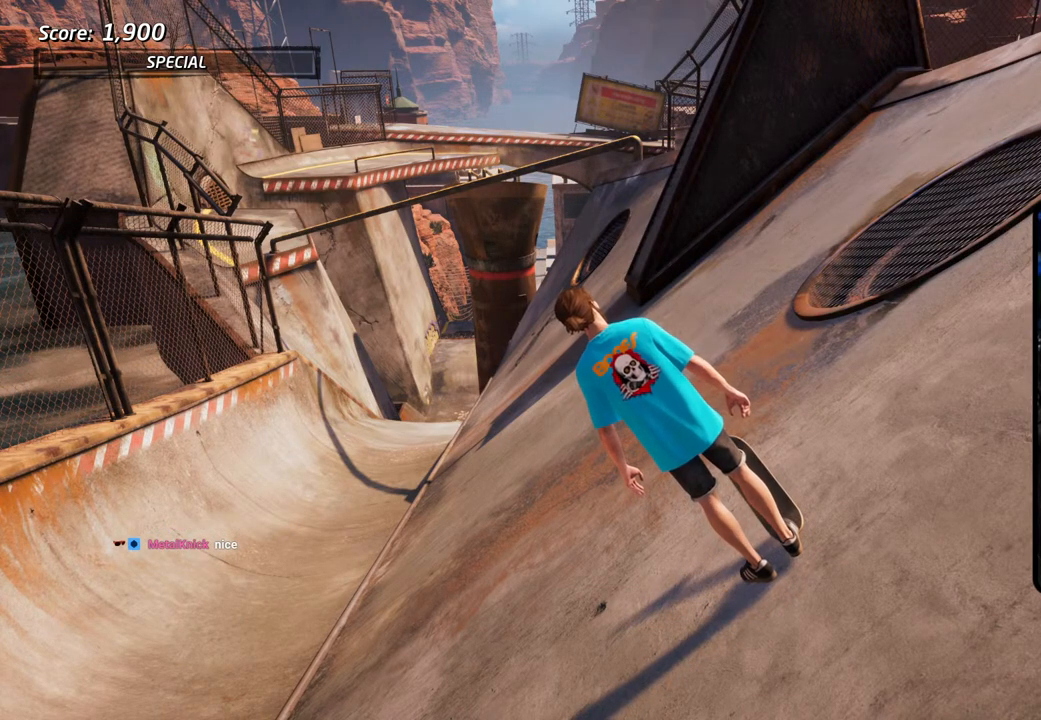
{"buttons": ["DPAD_DOWN"], "left_stick": "center", "right_stick": "center", "events": []}
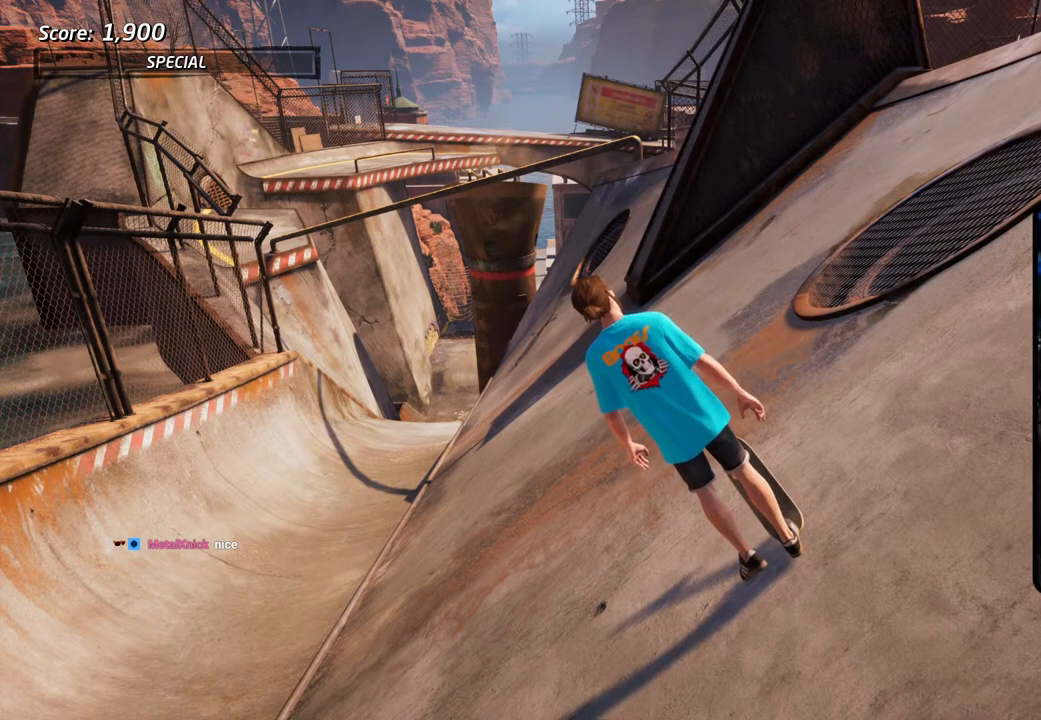
{"buttons": ["DPAD_DOWN"], "left_stick": "center", "right_stick": "center", "events": []}
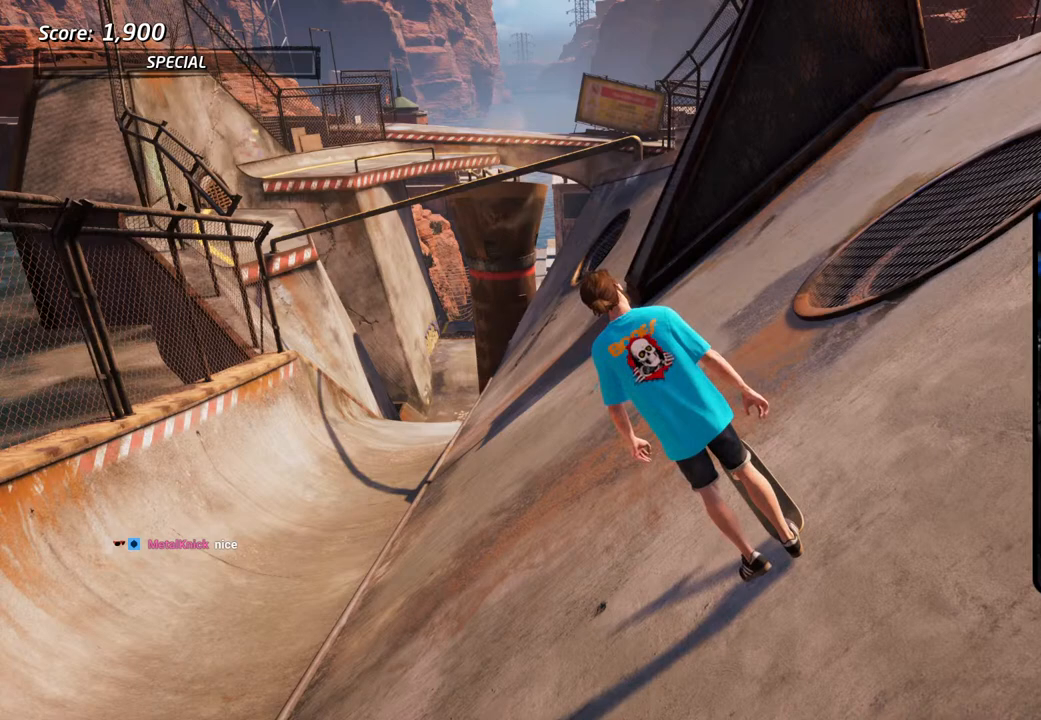
{"buttons": ["DPAD_DOWN"], "left_stick": "center", "right_stick": "center", "events": []}
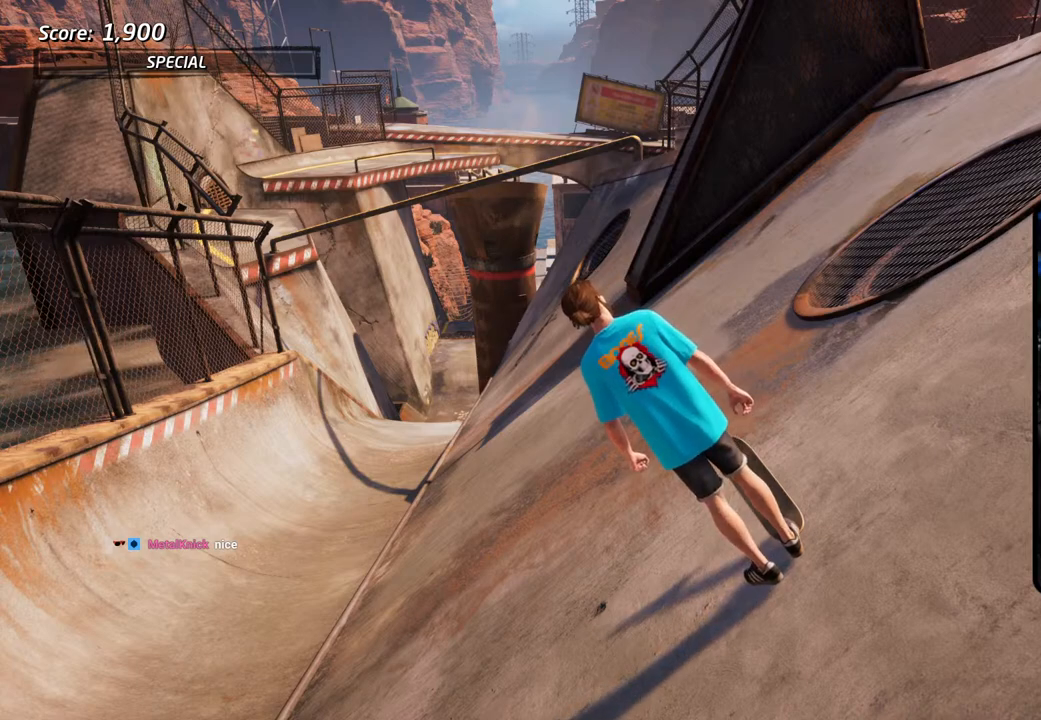
{"buttons": ["DPAD_DOWN"], "left_stick": "center", "right_stick": "center", "events": []}
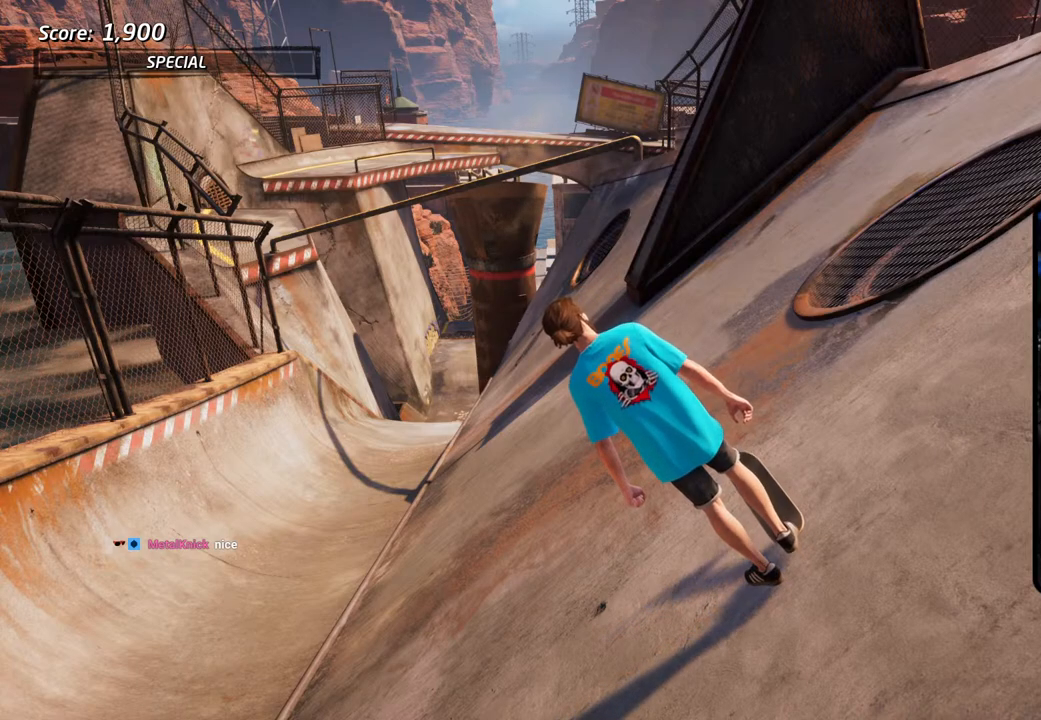
{"buttons": ["DPAD_DOWN"], "left_stick": "center", "right_stick": "center", "events": []}
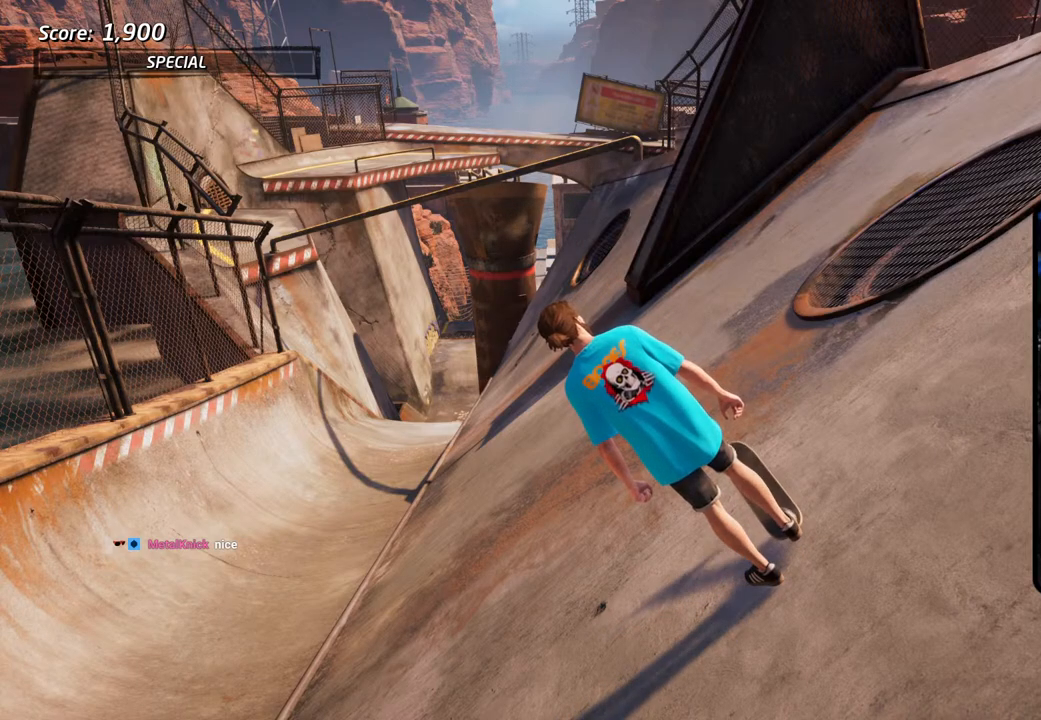
{"buttons": ["DPAD_DOWN"], "left_stick": "center", "right_stick": "center", "events": []}
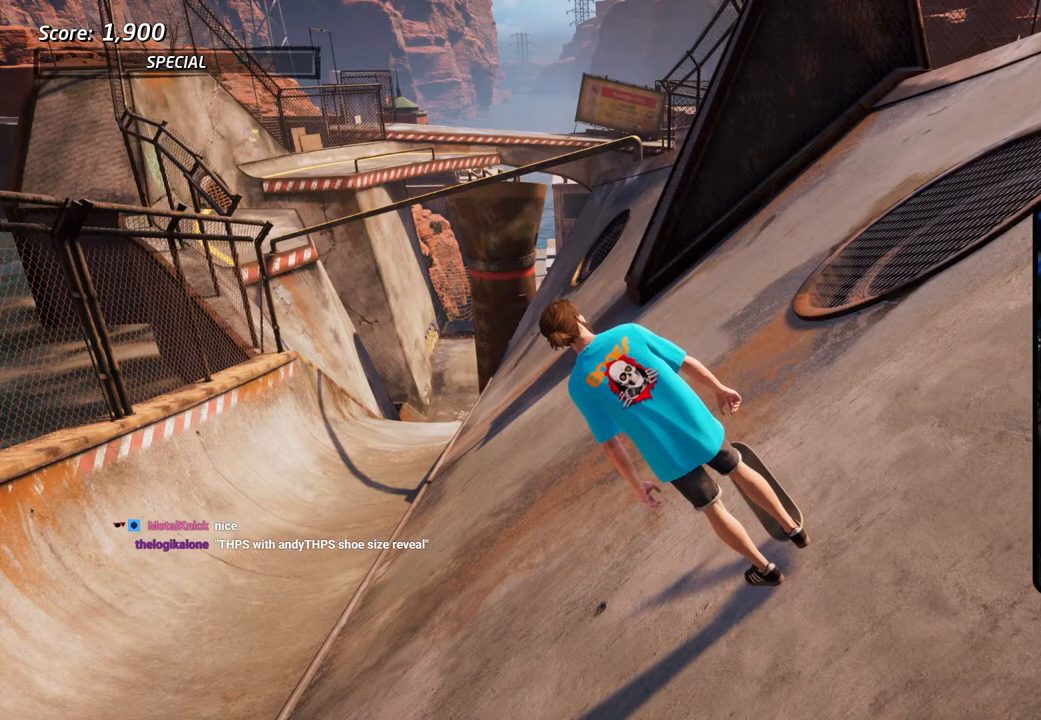
{"buttons": ["DPAD_DOWN"], "left_stick": "center", "right_stick": "center", "events": []}
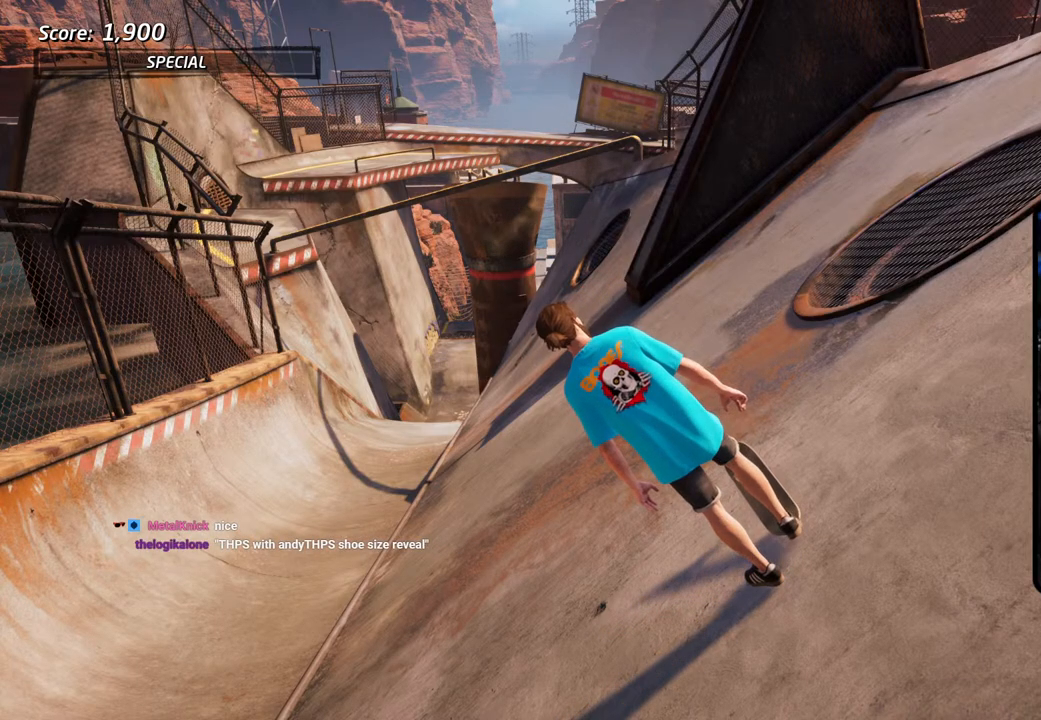
{"buttons": [], "left_stick": "center", "right_stick": "center", "events": [[217, "DPAD_DOWN", "up"]]}